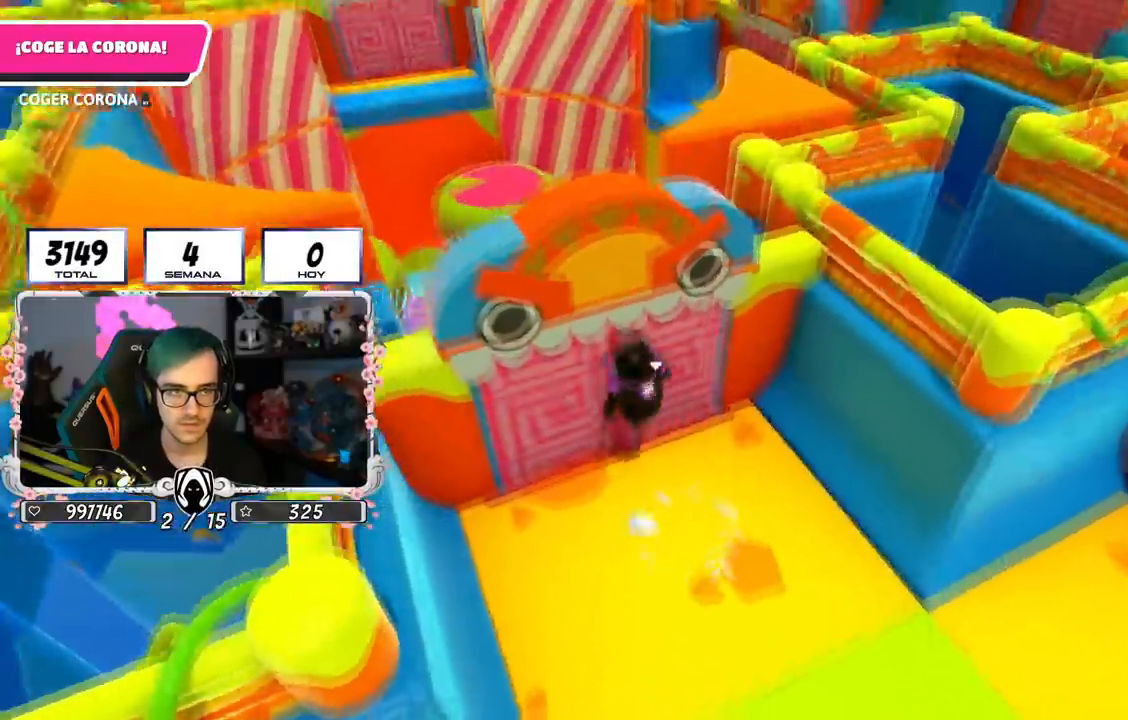
Gameplay with a controller (PlayStation layout); each line is a JSON object with the inputs held at the frame after it. "events" lists button and stick changes between this image and that frame as [ms after this image, input, new state], when the widget could be followed in between.
{"buttons": [], "left_stick": "up", "right_stick": "center", "events": [[100, "right_stick", "down-right"], [283, "left_stick", "up"], [450, "right_stick", "center"]]}
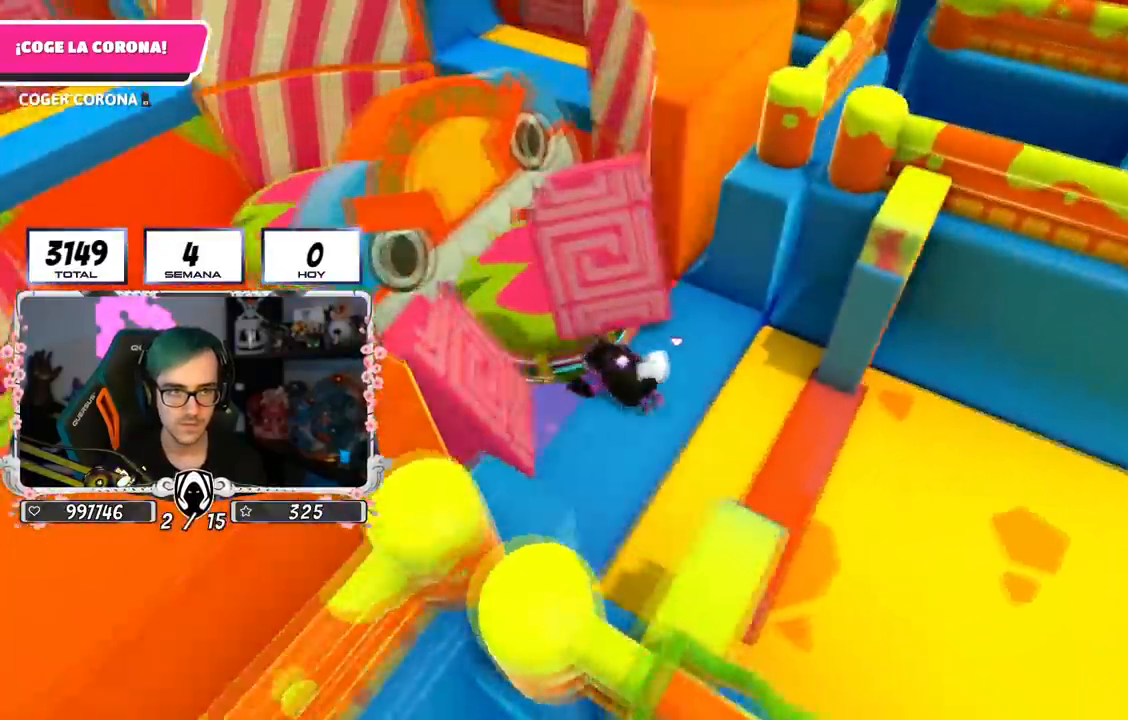
{"buttons": ["CROSS"], "left_stick": "up-left", "right_stick": "center", "events": [[50, "left_stick", "up-left"], [384, "CROSS", "down"]]}
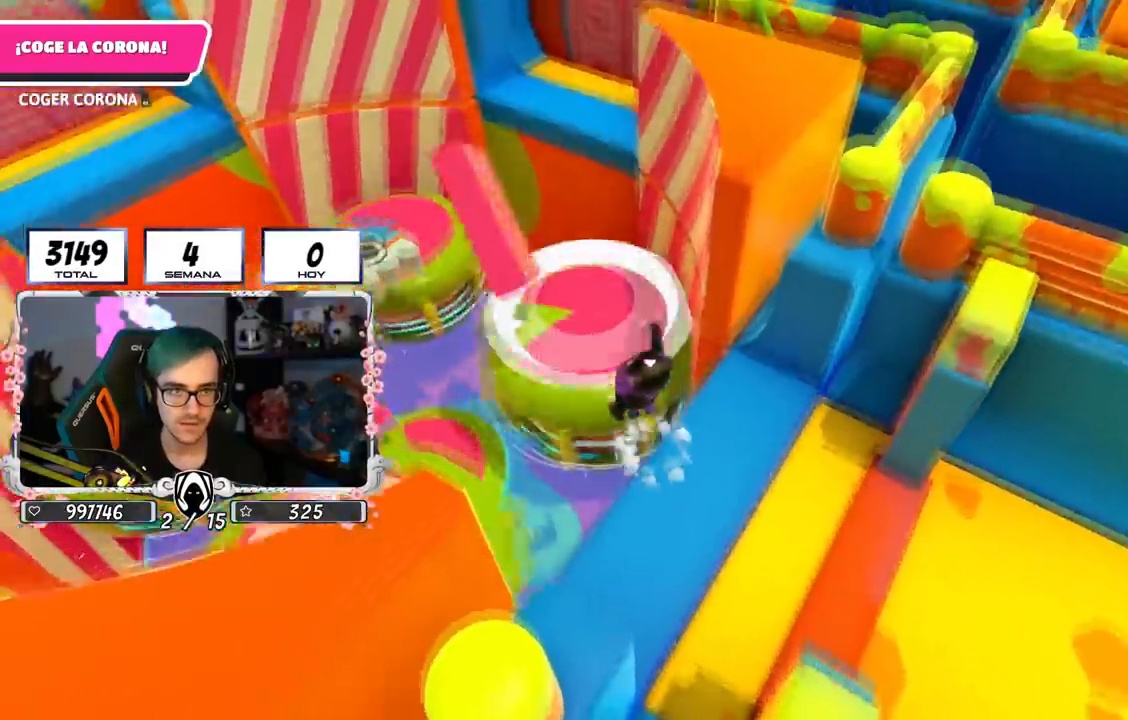
{"buttons": [], "left_stick": "up", "right_stick": "center", "events": [[33, "CROSS", "up"], [66, "left_stick", "up"]]}
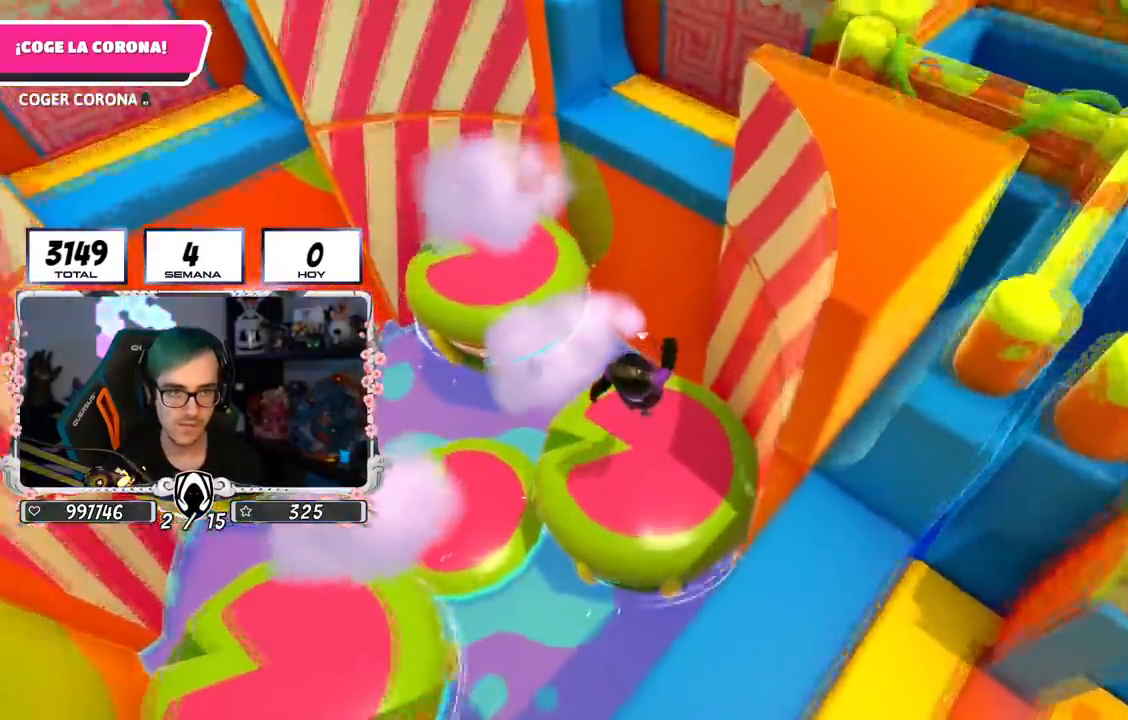
{"buttons": [], "left_stick": "up-left", "right_stick": "right", "events": [[67, "right_stick", "right"], [384, "left_stick", "up-left"]]}
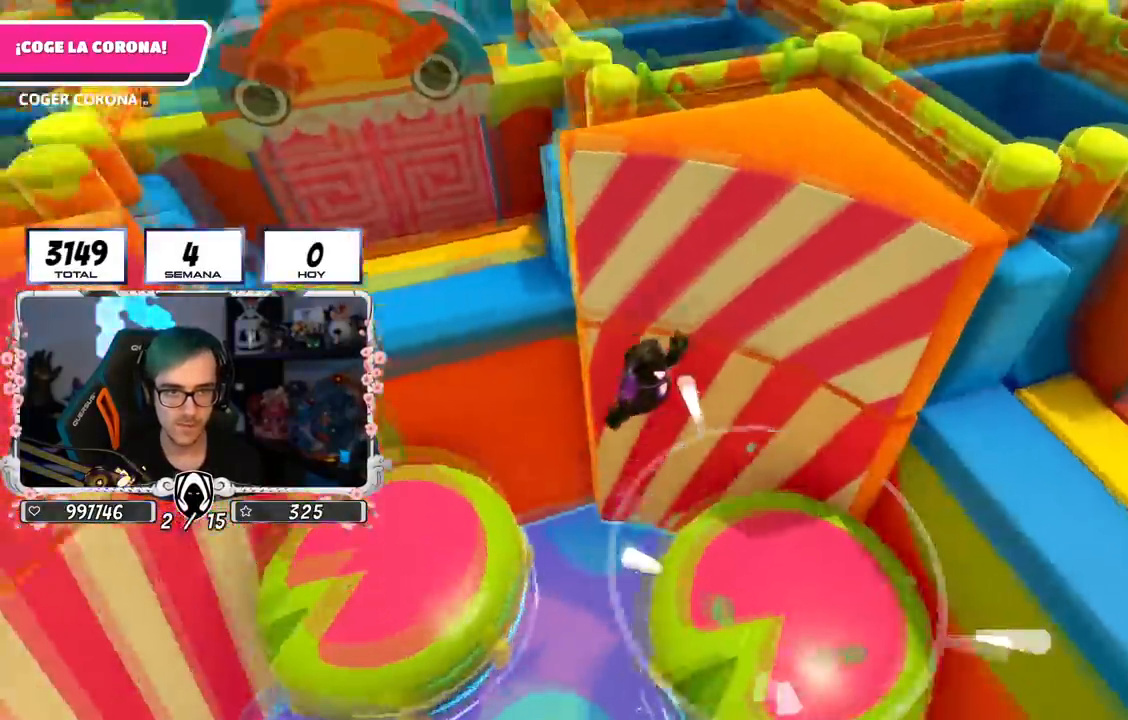
{"buttons": [], "left_stick": "up-left", "right_stick": "center", "events": [[200, "right_stick", "up-right"], [400, "right_stick", "center"]]}
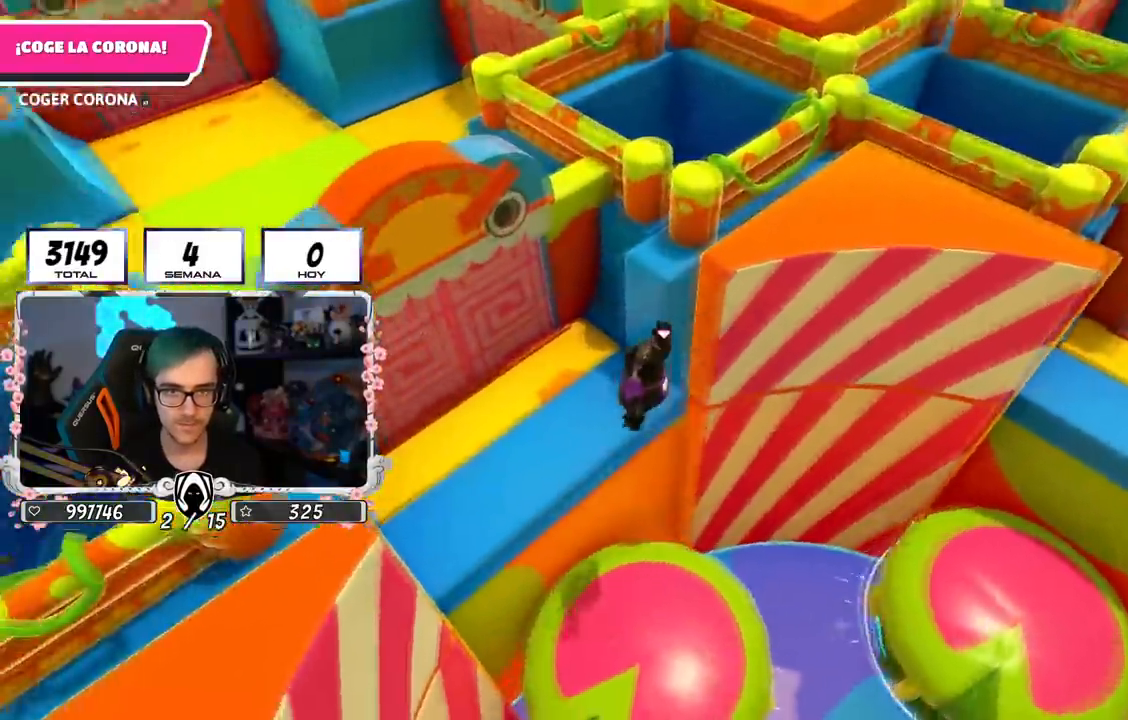
{"buttons": [], "left_stick": "up-left", "right_stick": "up", "events": [[33, "SQUARE", "down"], [200, "SQUARE", "up"], [384, "right_stick", "up"]]}
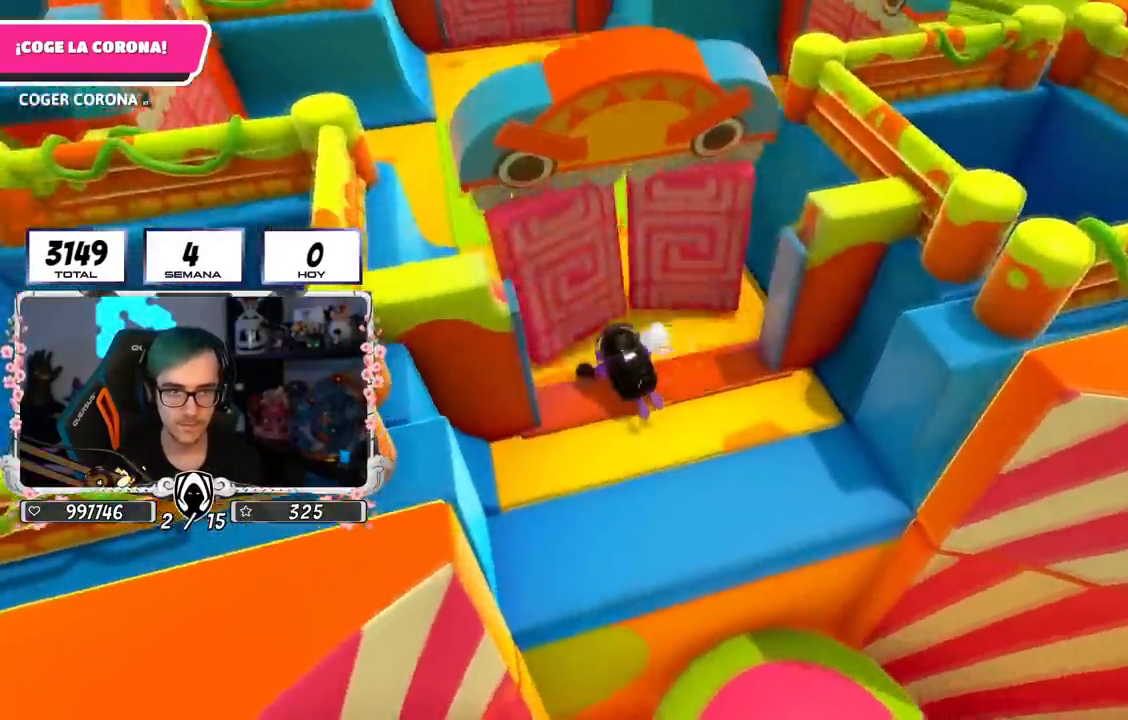
{"buttons": [], "left_stick": "up", "right_stick": "up", "events": [[83, "left_stick", "up"], [166, "right_stick", "left"], [216, "right_stick", "down"], [333, "right_stick", "center"], [450, "right_stick", "up"]]}
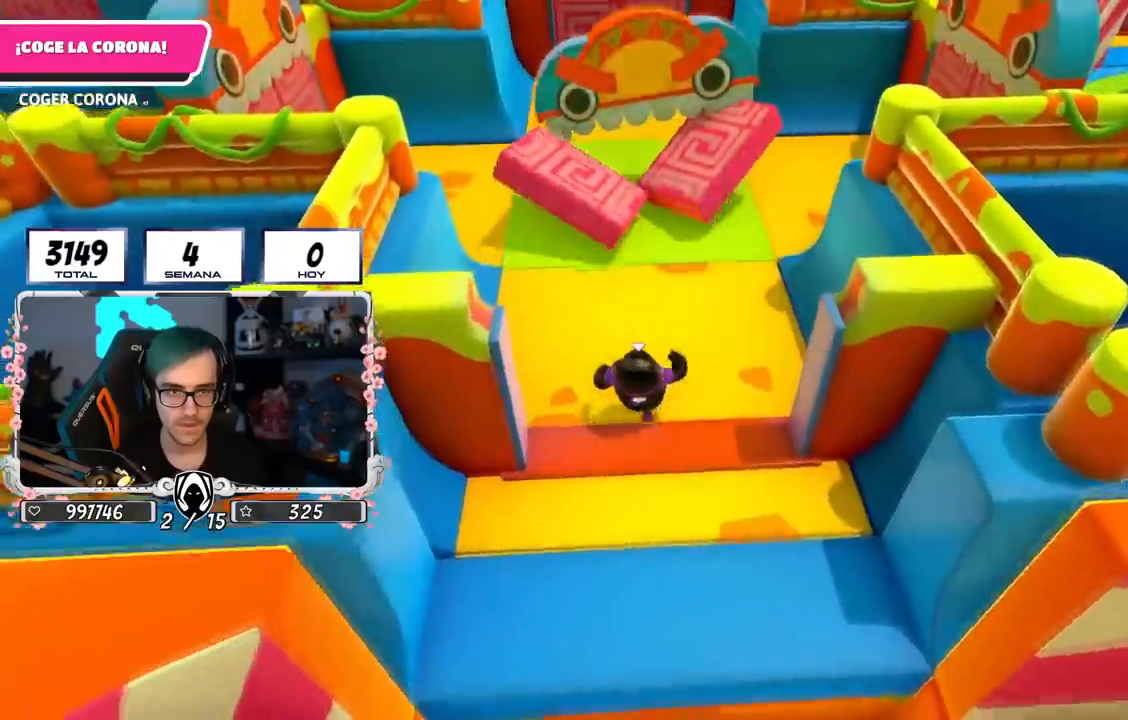
{"buttons": [], "left_stick": "up", "right_stick": "center", "events": [[200, "right_stick", "center"], [350, "right_stick", "up"], [467, "right_stick", "center"]]}
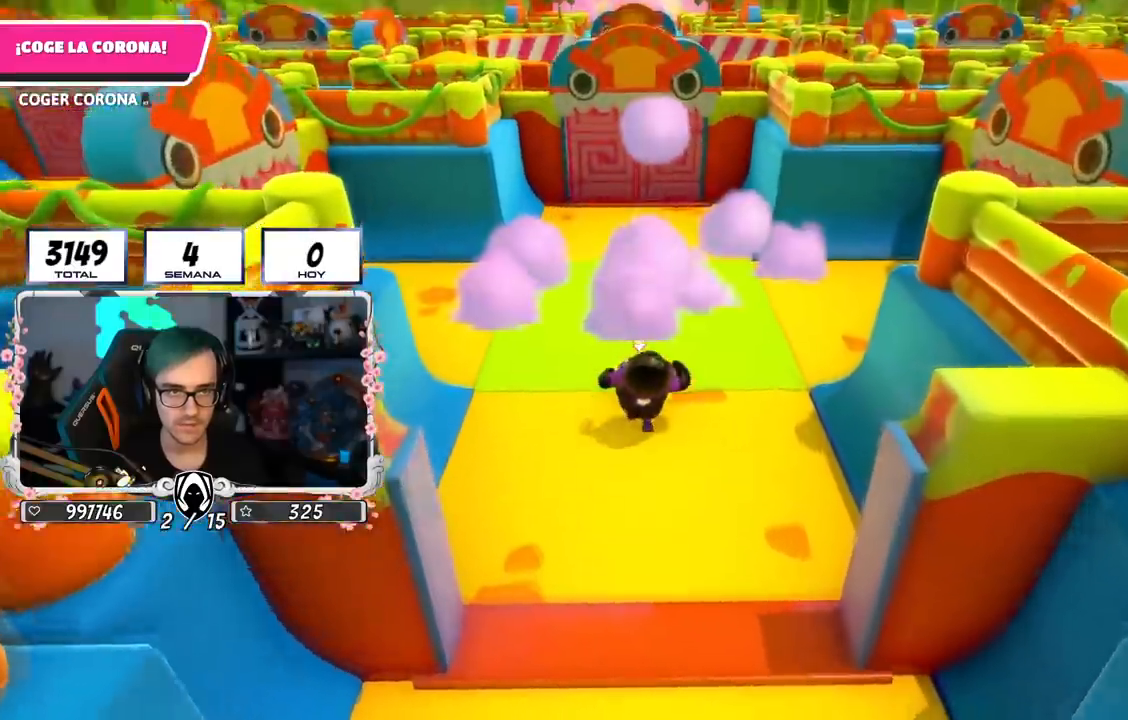
{"buttons": [], "left_stick": "up", "right_stick": "down-left", "events": [[200, "right_stick", "down-left"], [383, "right_stick", "center"], [433, "right_stick", "down-left"]]}
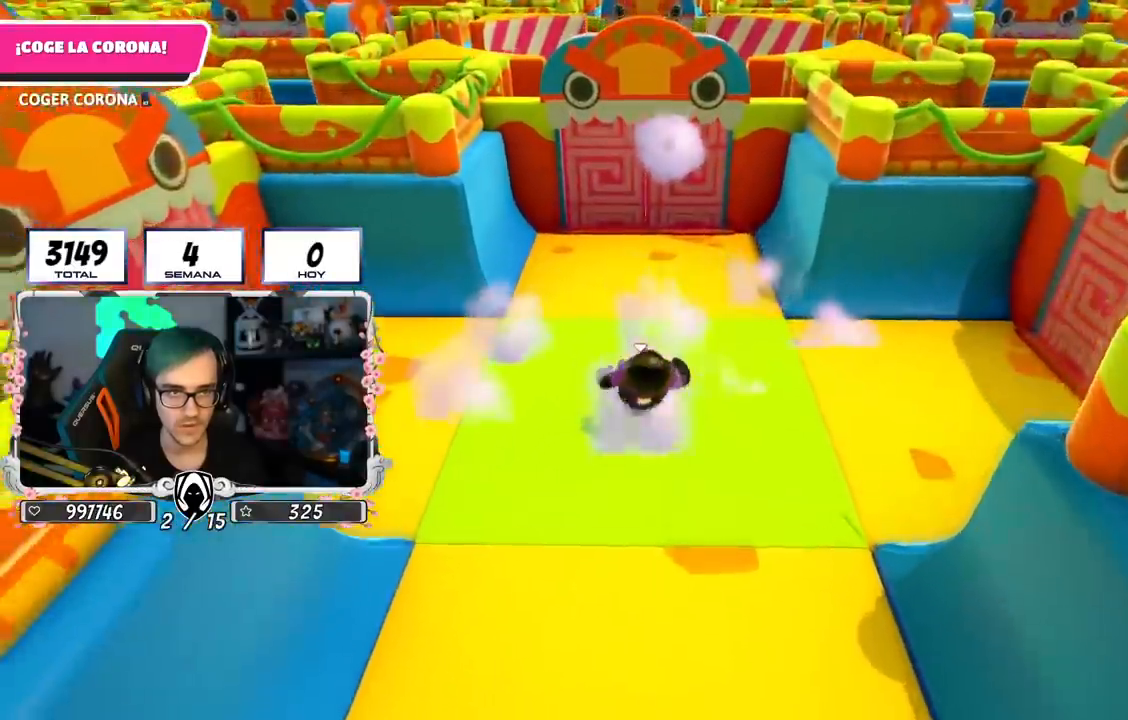
{"buttons": [], "left_stick": "up", "right_stick": "center", "events": [[50, "right_stick", "center"], [167, "R1", "down"], [400, "R1", "up"]]}
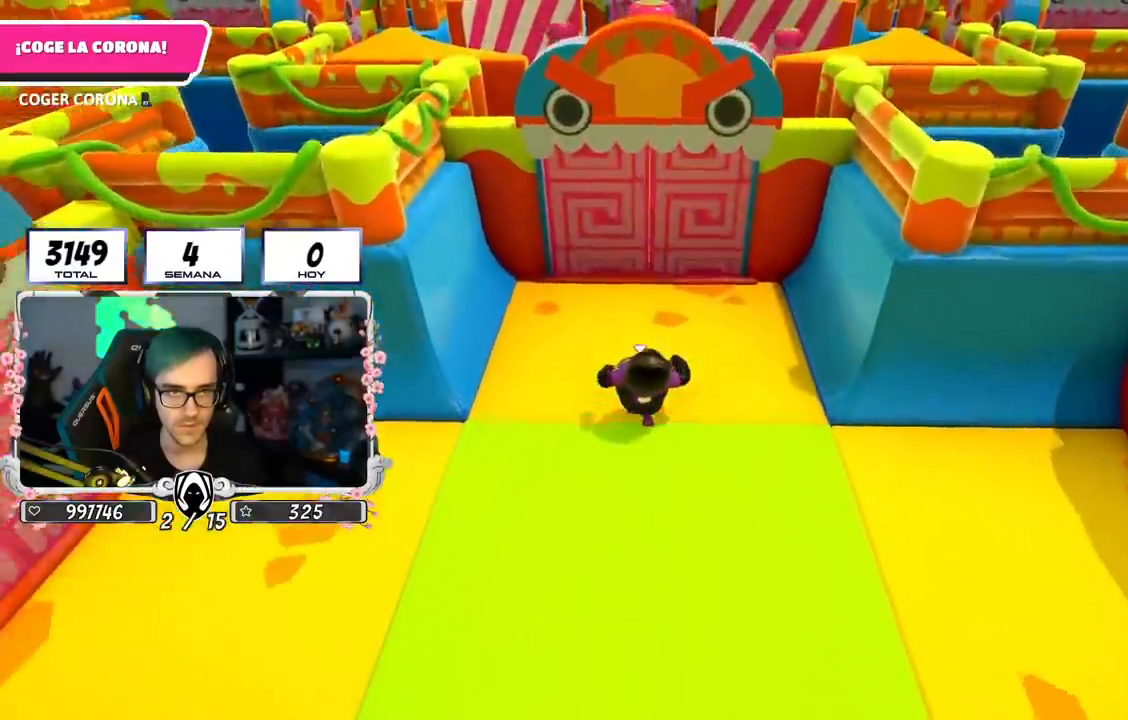
{"buttons": [], "left_stick": "up", "right_stick": "center", "events": [[84, "CROSS", "down"], [251, "SQUARE", "down"], [301, "CROSS", "up"], [401, "CROSS", "down"], [401, "SQUARE", "up"], [501, "CROSS", "up"]]}
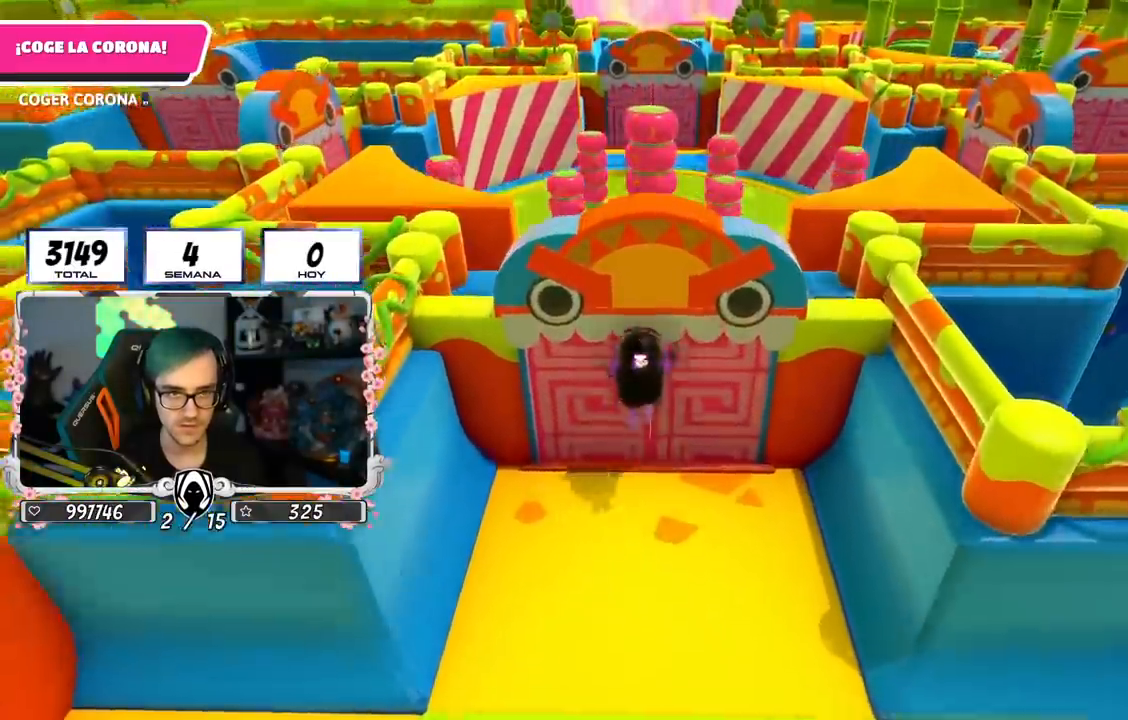
{"buttons": [], "left_stick": "left", "right_stick": "center", "events": [[384, "right_stick", "left"], [484, "left_stick", "left"], [501, "right_stick", "center"]]}